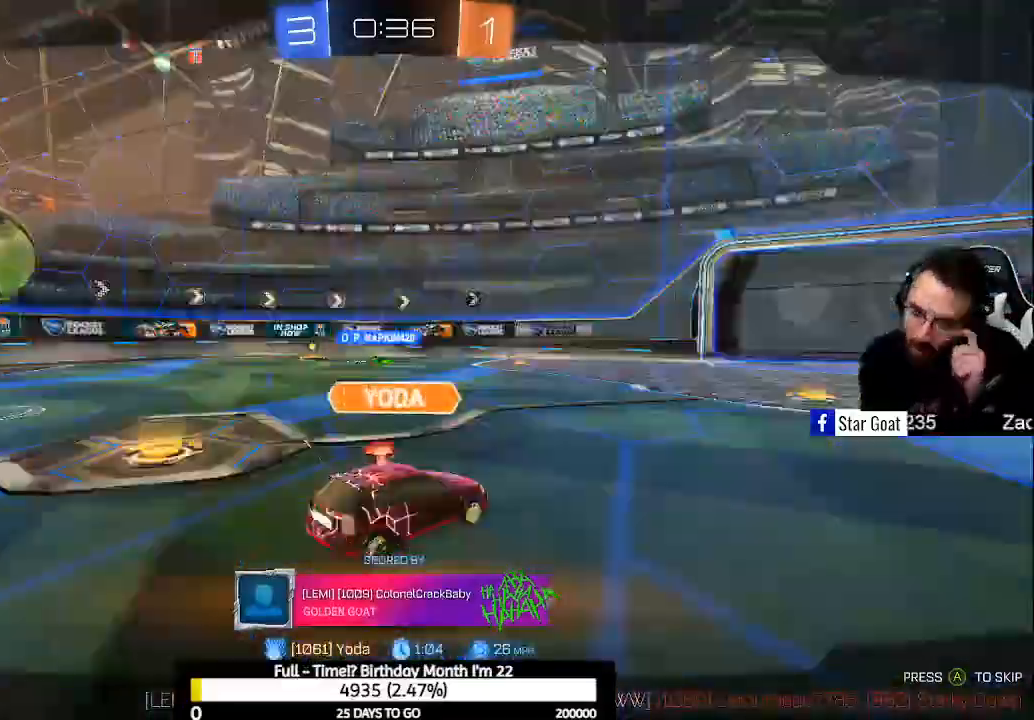
Gameplay with a controller (Xbox layout); each line is a JSON object with the inputs held at the frame after it. "events" lists button and stick changes between this image and that frame as [ms after this image, input, new state], when the widget could be followed in between.
{"buttons": ["A"], "left_stick": "center", "right_stick": "center", "events": [[467, "A", "down"]]}
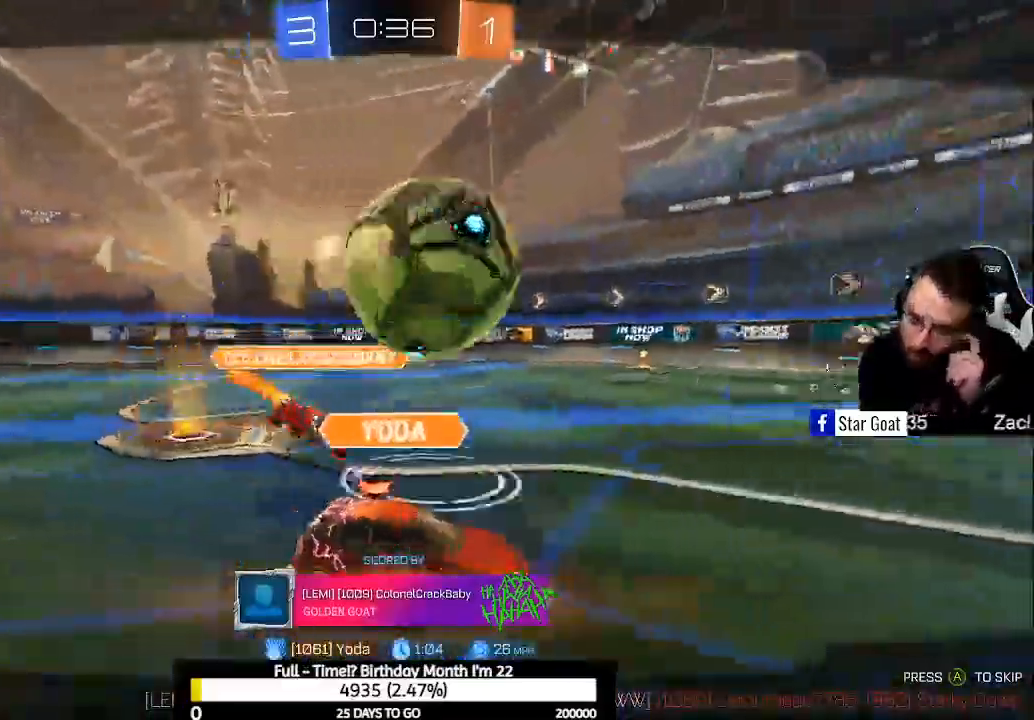
{"buttons": [], "left_stick": "center", "right_stick": "center", "events": [[33, "A", "up"], [133, "A", "down"], [233, "A", "up"]]}
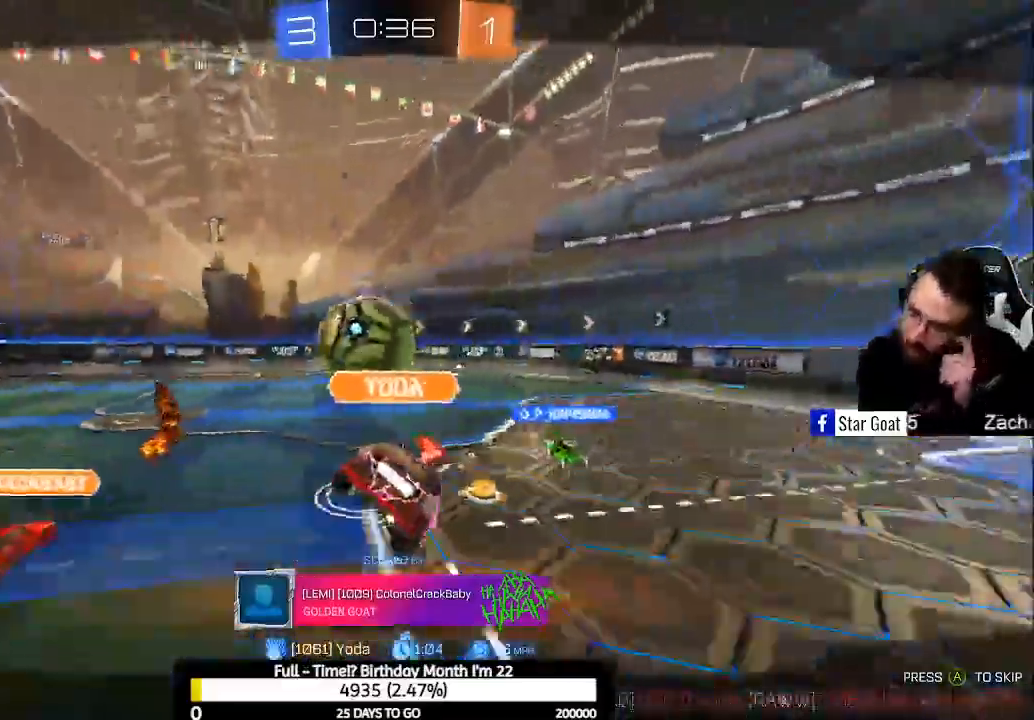
{"buttons": [], "left_stick": "center", "right_stick": "center", "events": []}
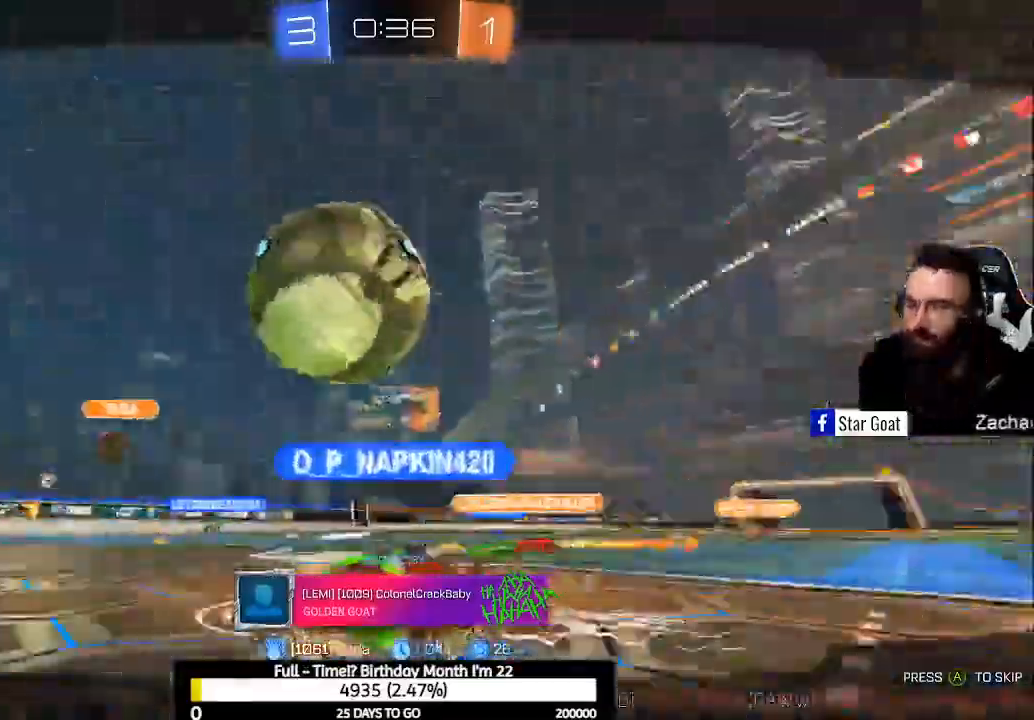
{"buttons": [], "left_stick": "center", "right_stick": "center", "events": []}
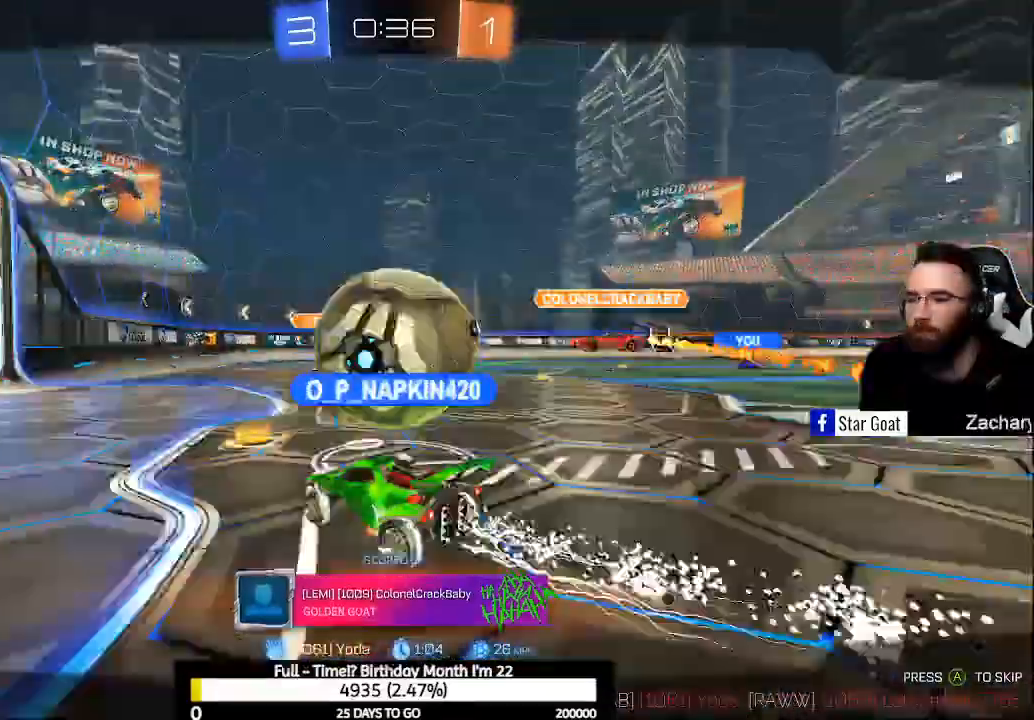
{"buttons": [], "left_stick": "center", "right_stick": "center", "events": []}
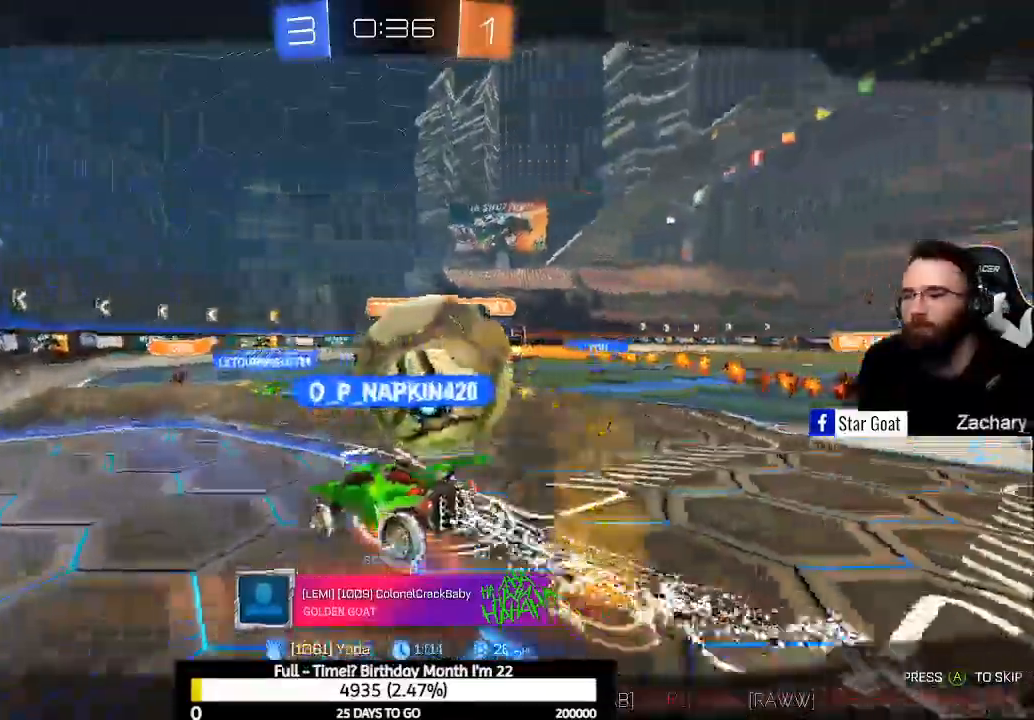
{"buttons": [], "left_stick": "center", "right_stick": "center", "events": []}
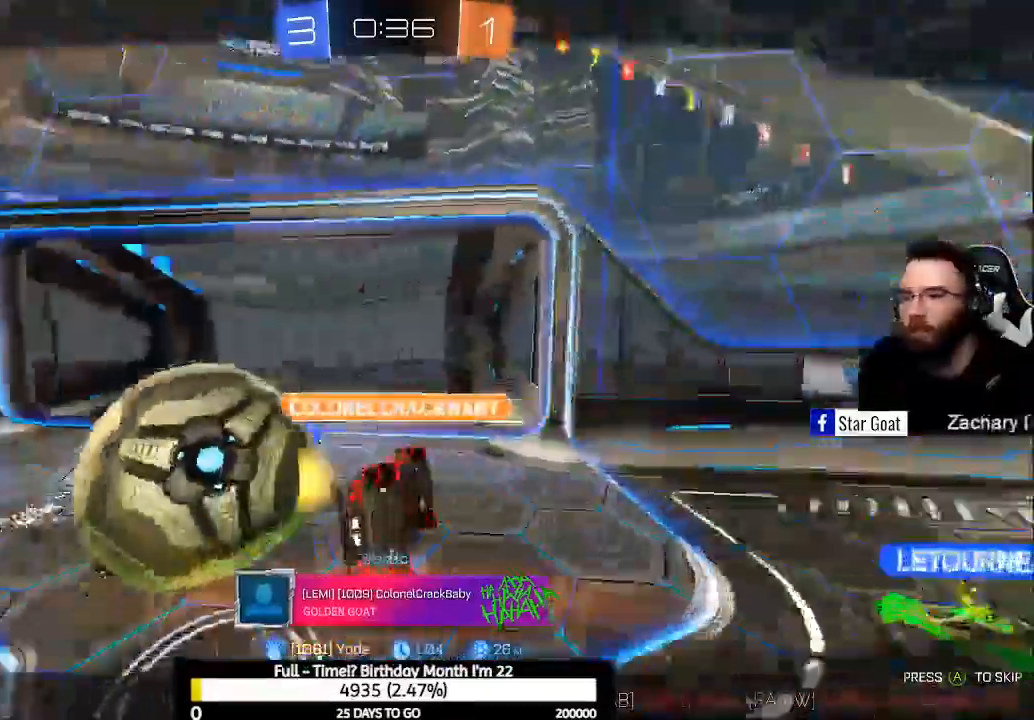
{"buttons": [], "left_stick": "center", "right_stick": "center", "events": [[67, "A", "down"], [200, "A", "up"]]}
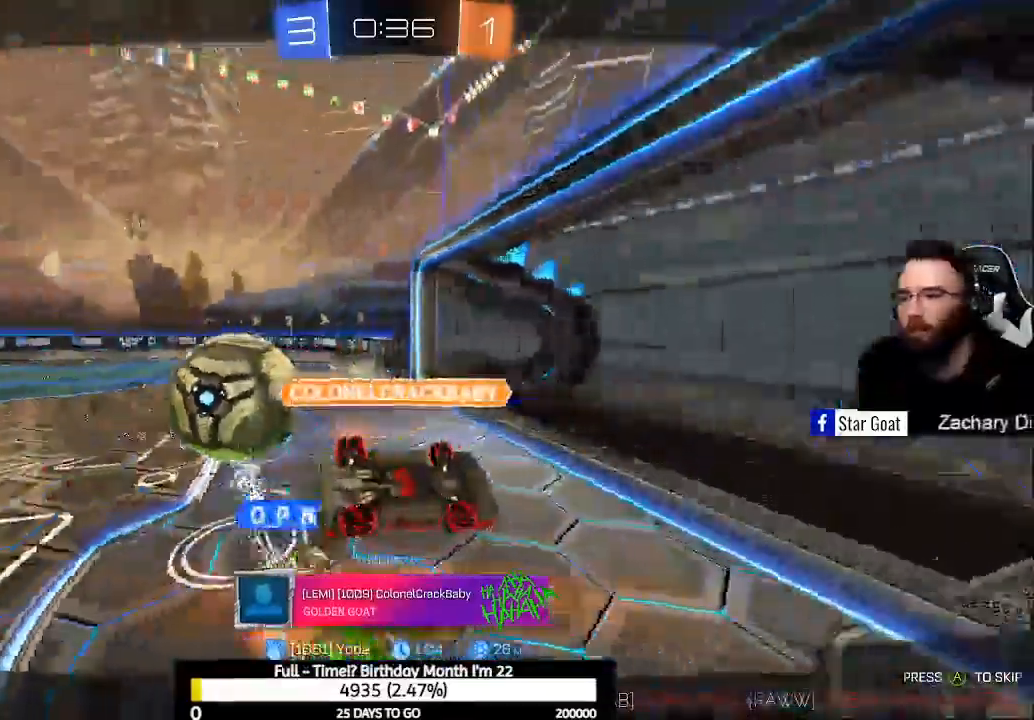
{"buttons": [], "left_stick": "center", "right_stick": "center", "events": []}
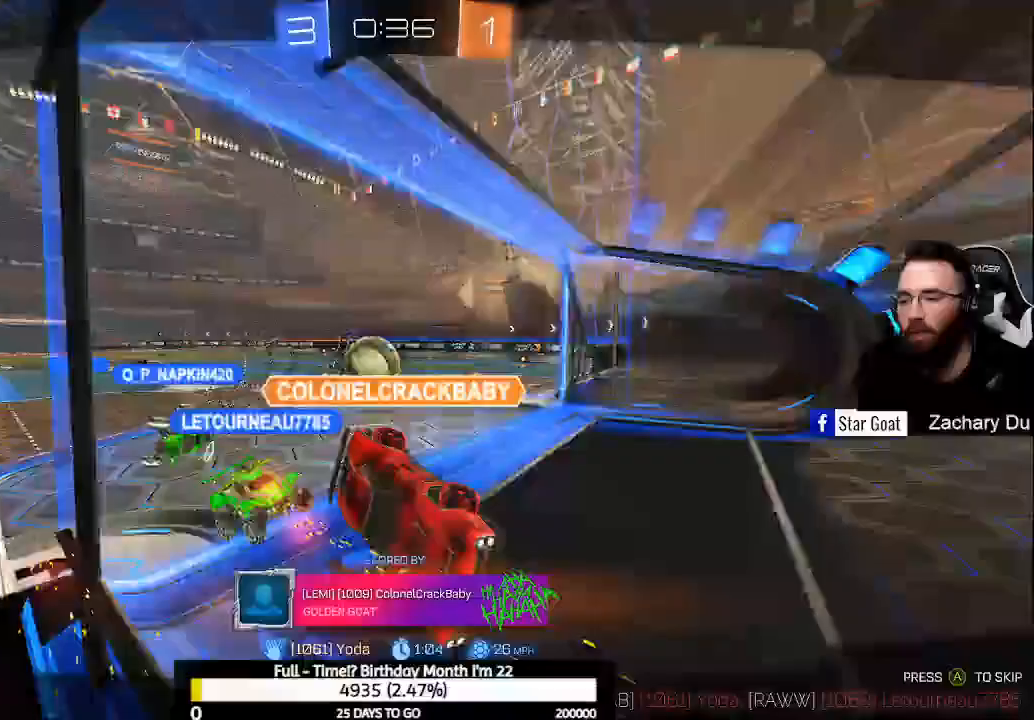
{"buttons": [], "left_stick": "center", "right_stick": "center", "events": [[300, "A", "down"], [367, "A", "up"]]}
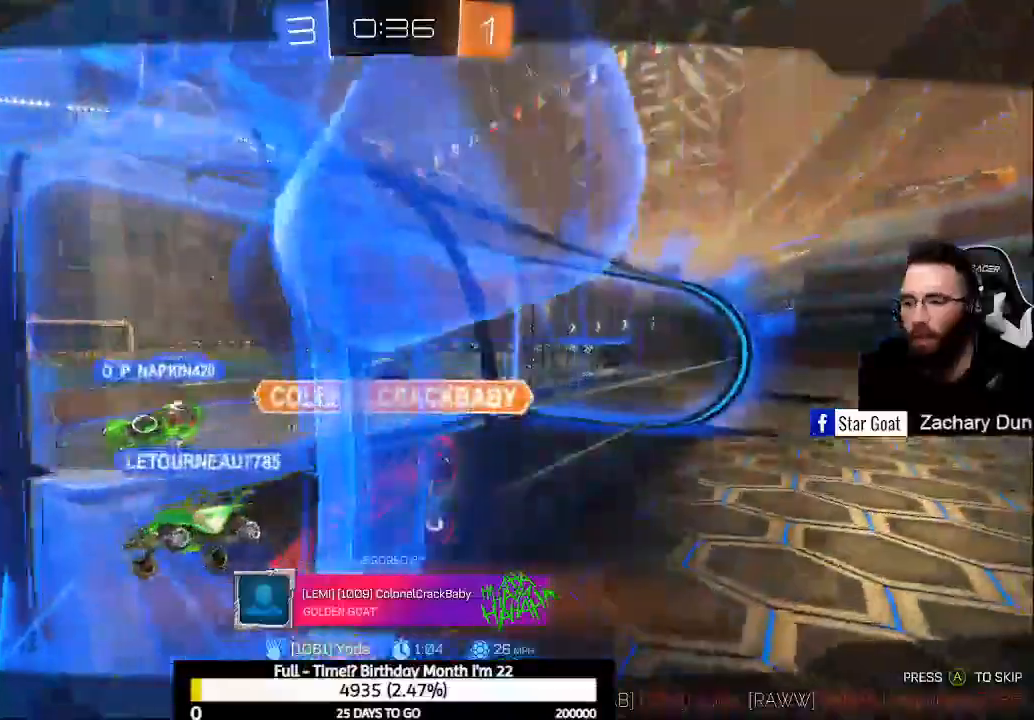
{"buttons": [], "left_stick": "center", "right_stick": "center", "events": []}
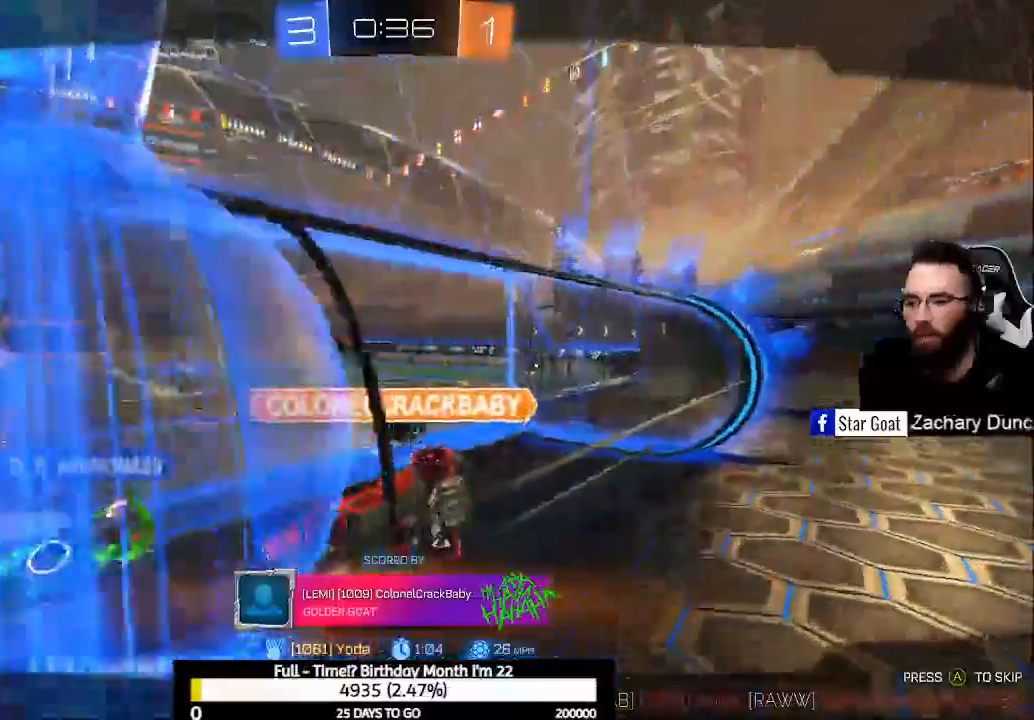
{"buttons": [], "left_stick": "center", "right_stick": "center", "events": []}
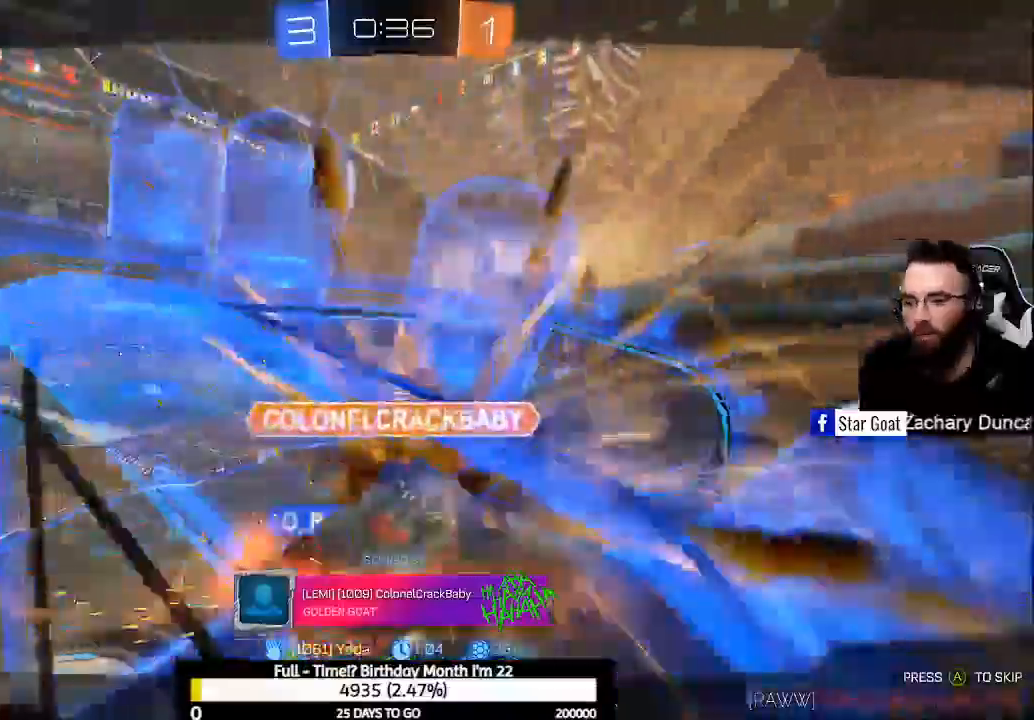
{"buttons": [], "left_stick": "center", "right_stick": "center", "events": []}
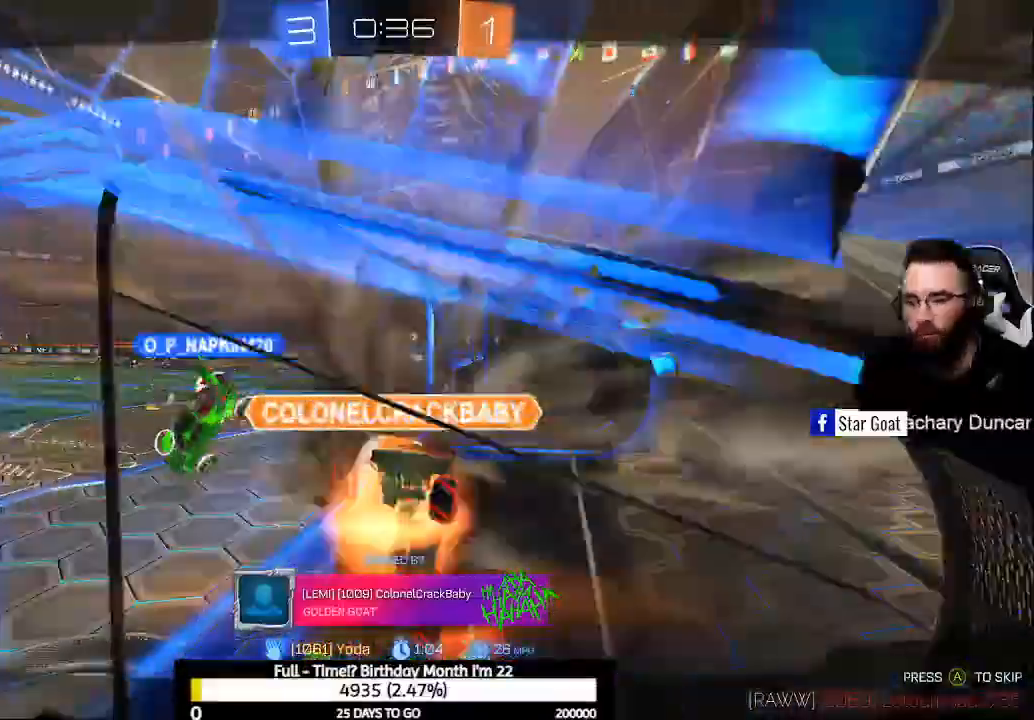
{"buttons": [], "left_stick": "center", "right_stick": "center", "events": []}
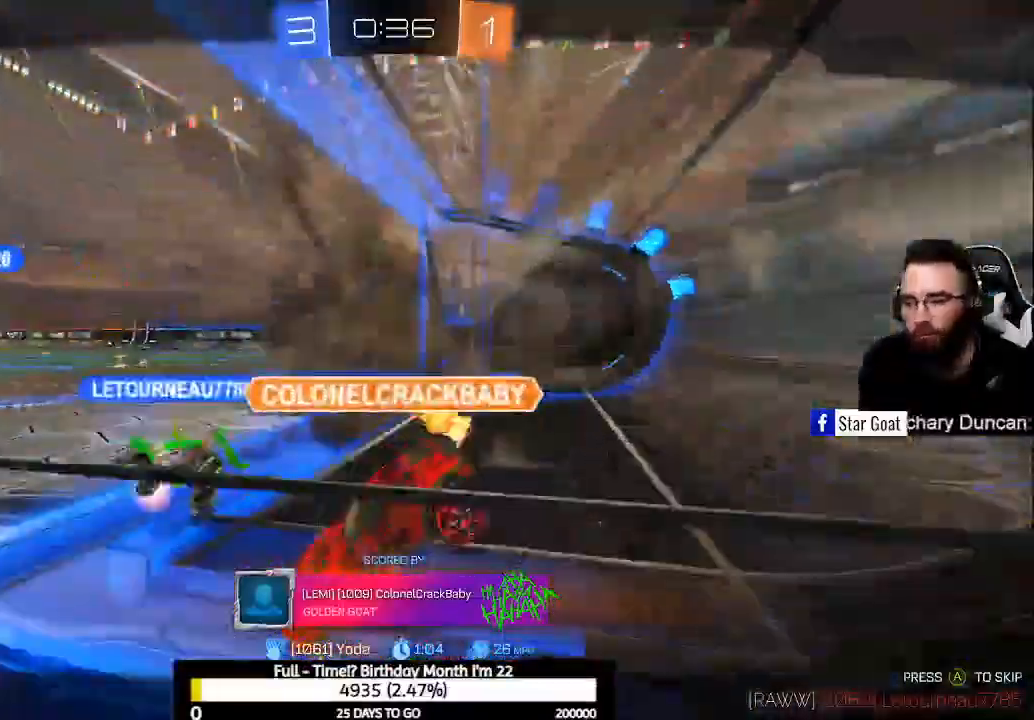
{"buttons": [], "left_stick": "center", "right_stick": "center", "events": []}
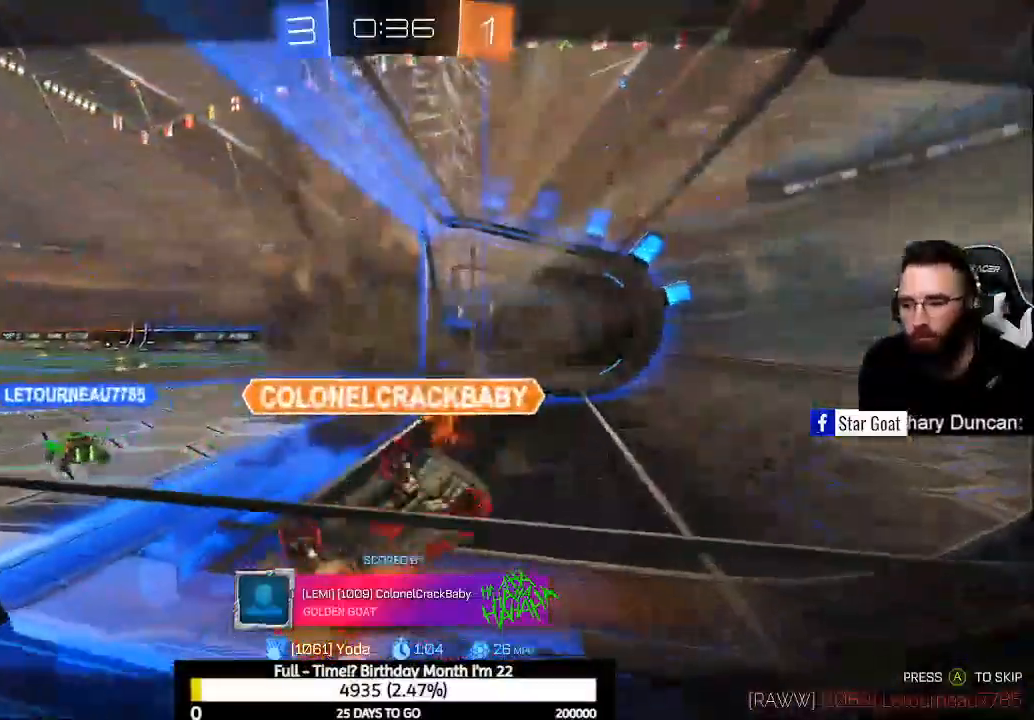
{"buttons": [], "left_stick": "center", "right_stick": "center", "events": []}
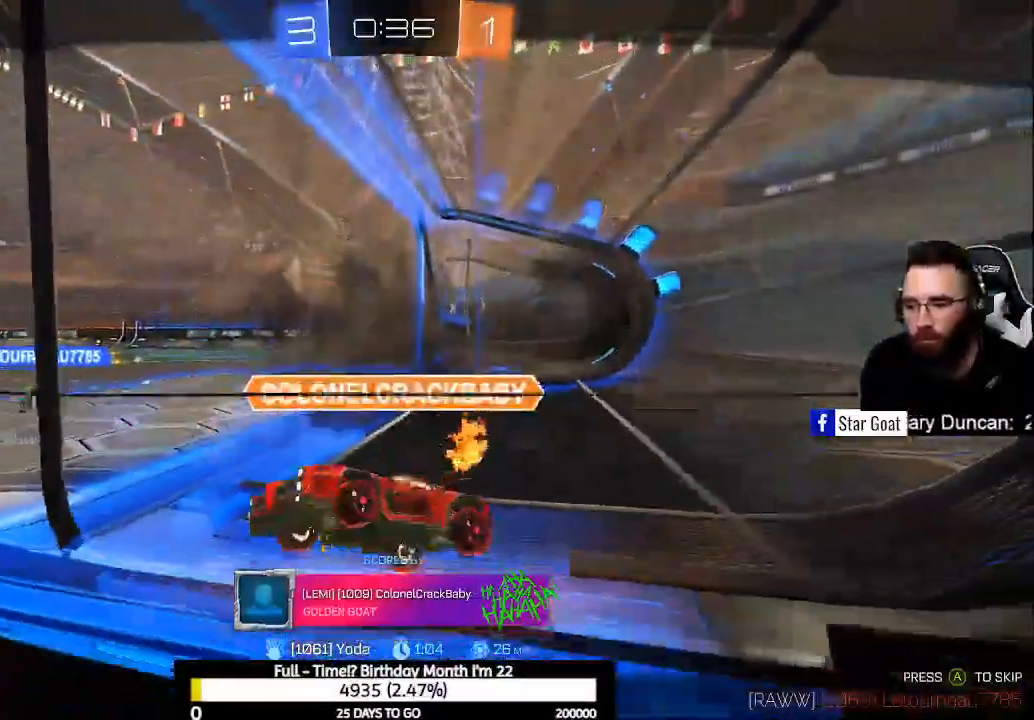
{"buttons": [], "left_stick": "center", "right_stick": "center", "events": []}
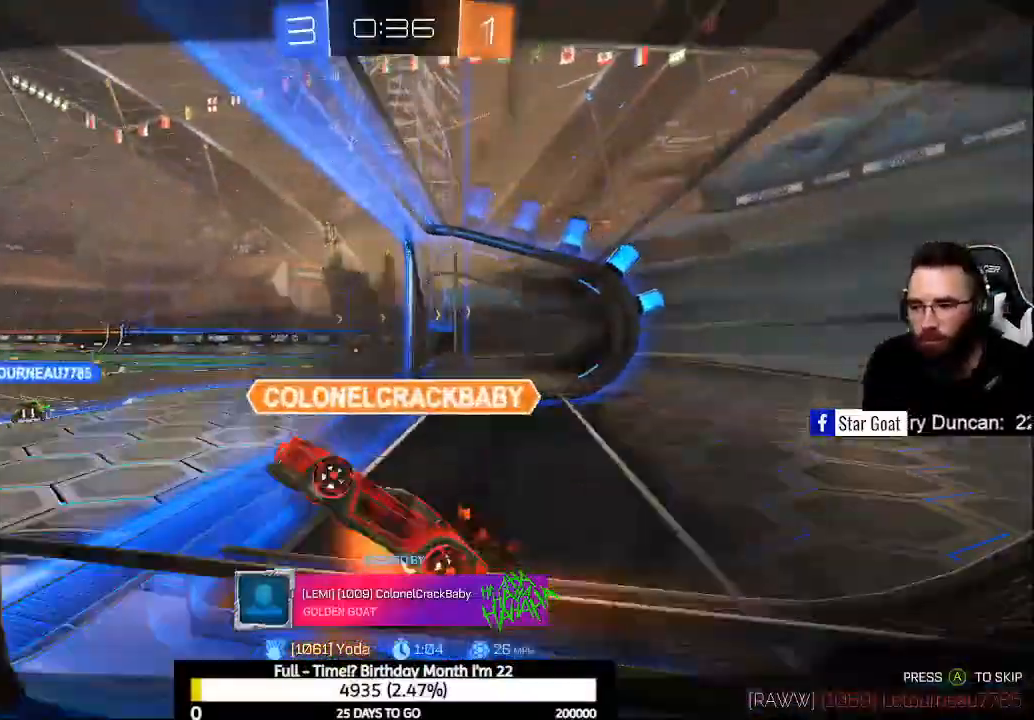
{"buttons": [], "left_stick": "center", "right_stick": "center", "events": []}
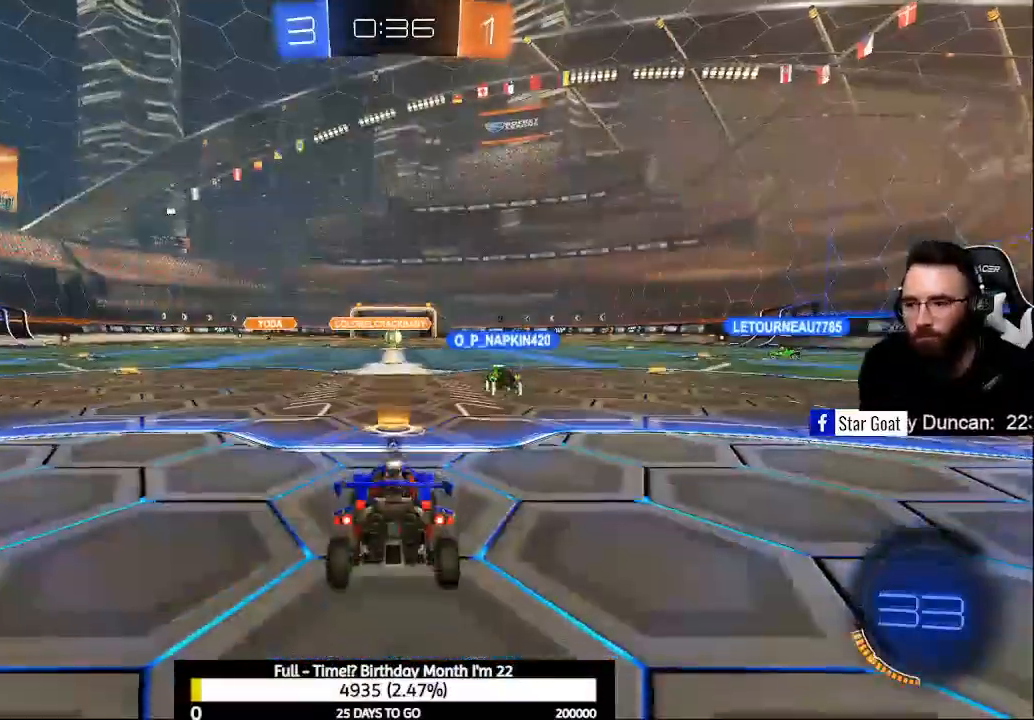
{"buttons": [], "left_stick": "center", "right_stick": "center", "events": []}
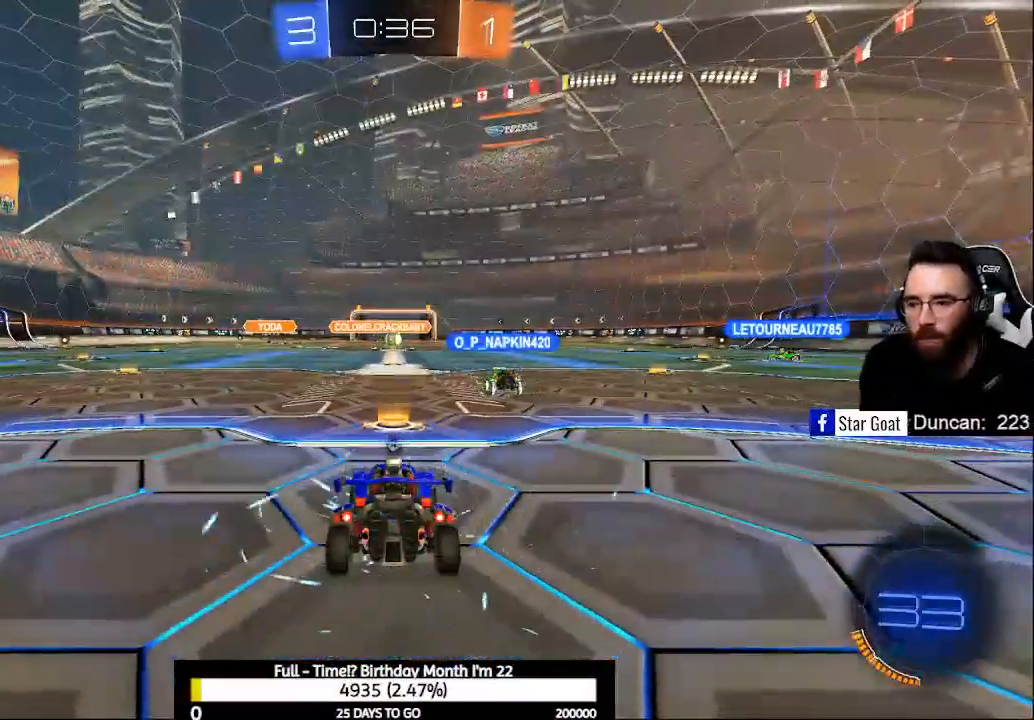
{"buttons": [], "left_stick": "center", "right_stick": "center", "events": []}
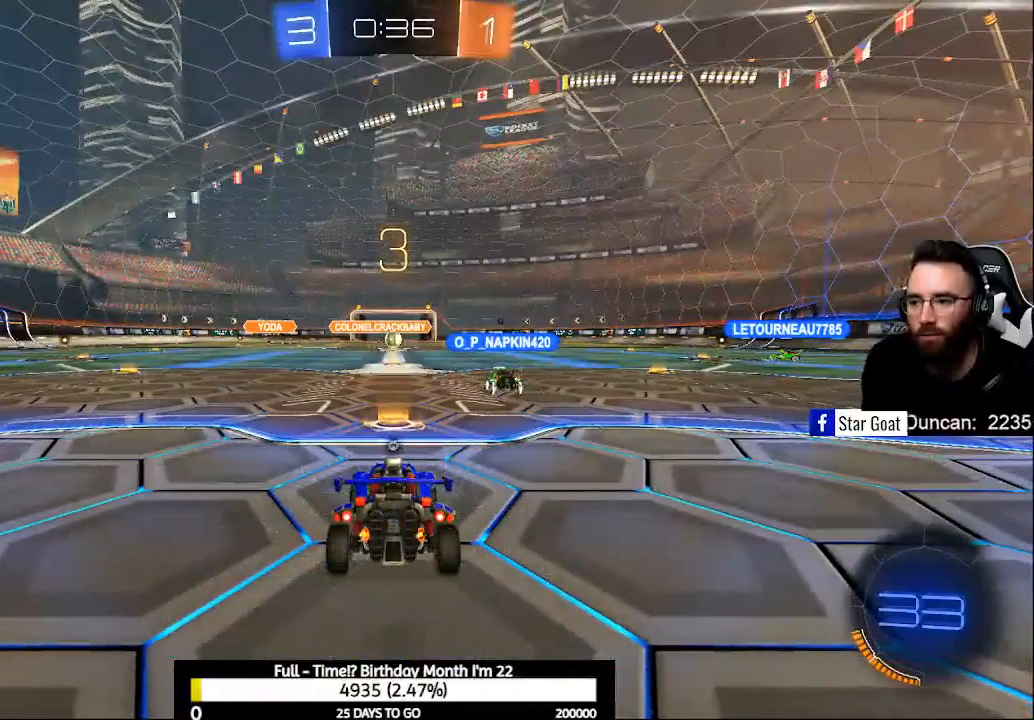
{"buttons": ["R3"], "left_stick": "center", "right_stick": "center", "events": [[267, "R3", "down"]]}
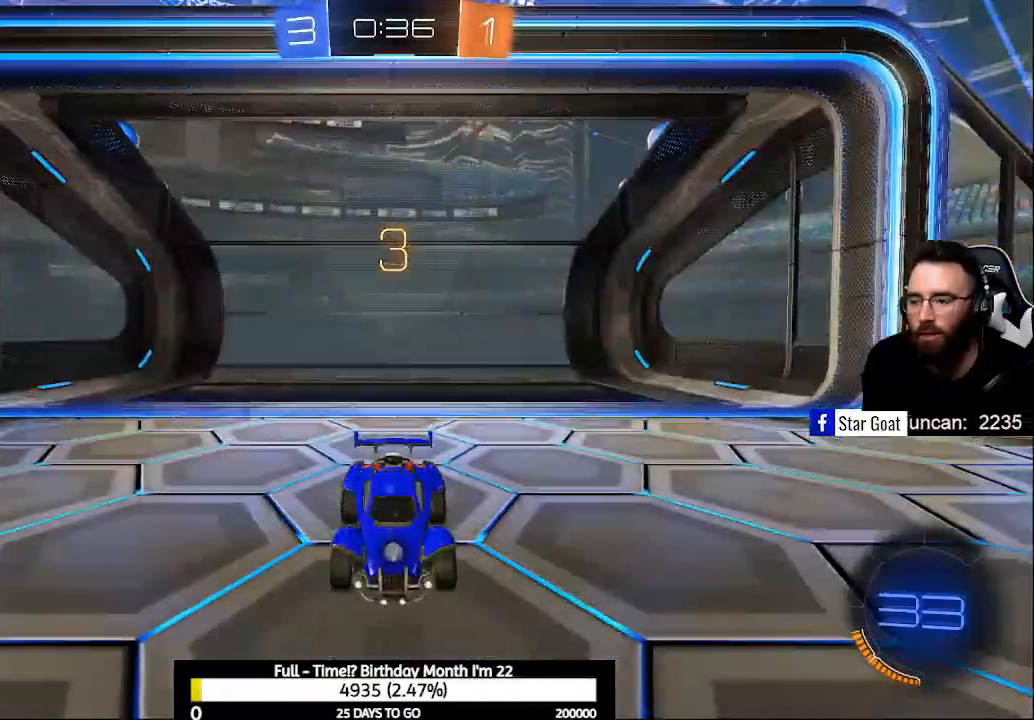
{"buttons": ["Y", "R2"], "left_stick": "center", "right_stick": "center", "events": [[67, "R3", "up"], [100, "R2", "down"], [467, "Y", "down"]]}
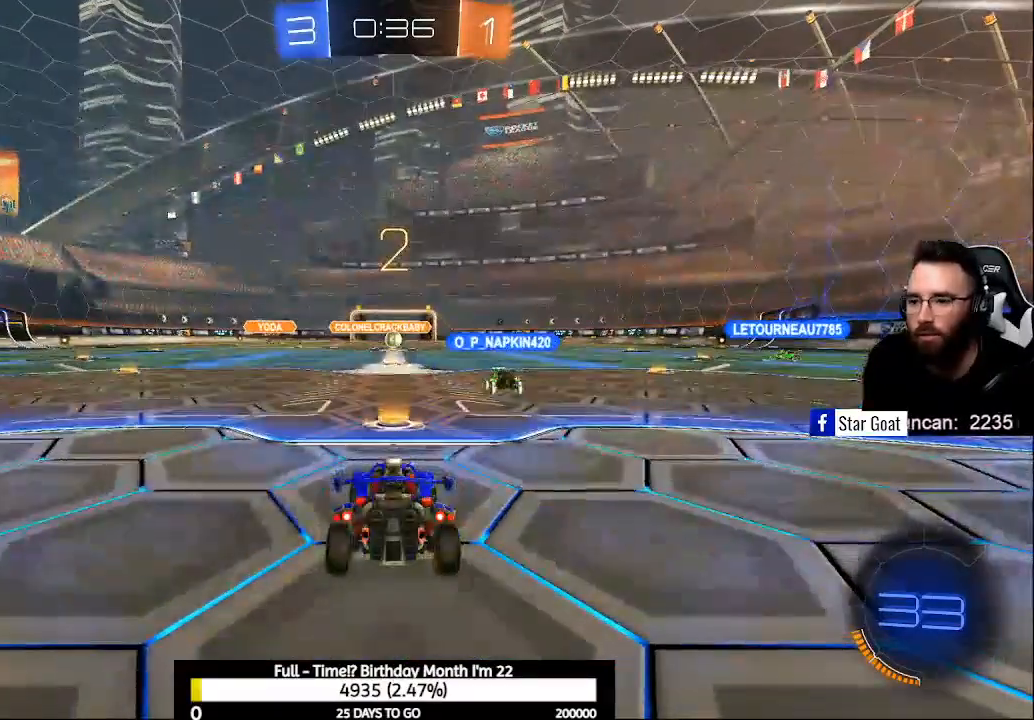
{"buttons": ["R2"], "left_stick": "center", "right_stick": "center", "events": [[67, "Y", "up"]]}
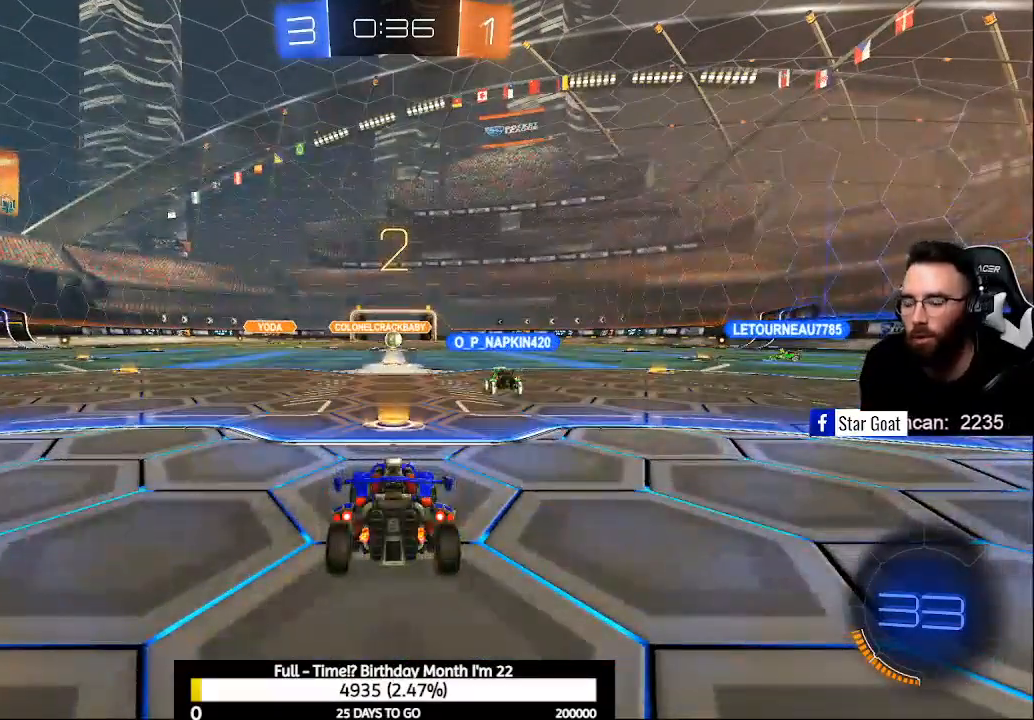
{"buttons": ["B", "R2"], "left_stick": "center", "right_stick": "center", "events": [[200, "B", "down"]]}
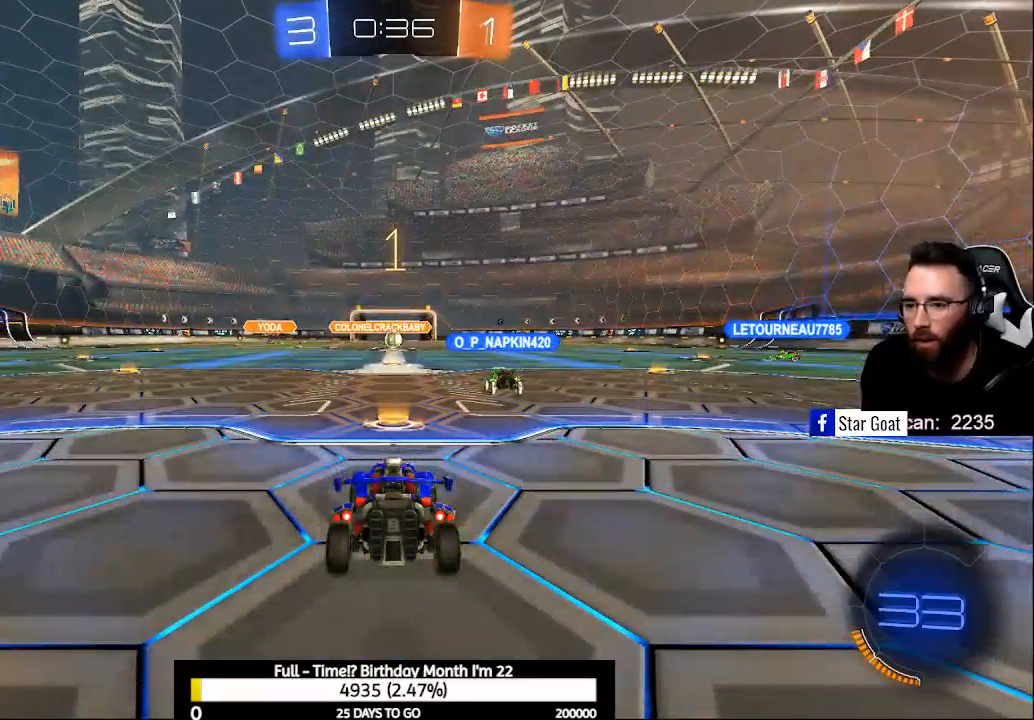
{"buttons": ["B", "R2"], "left_stick": "center", "right_stick": "center", "events": []}
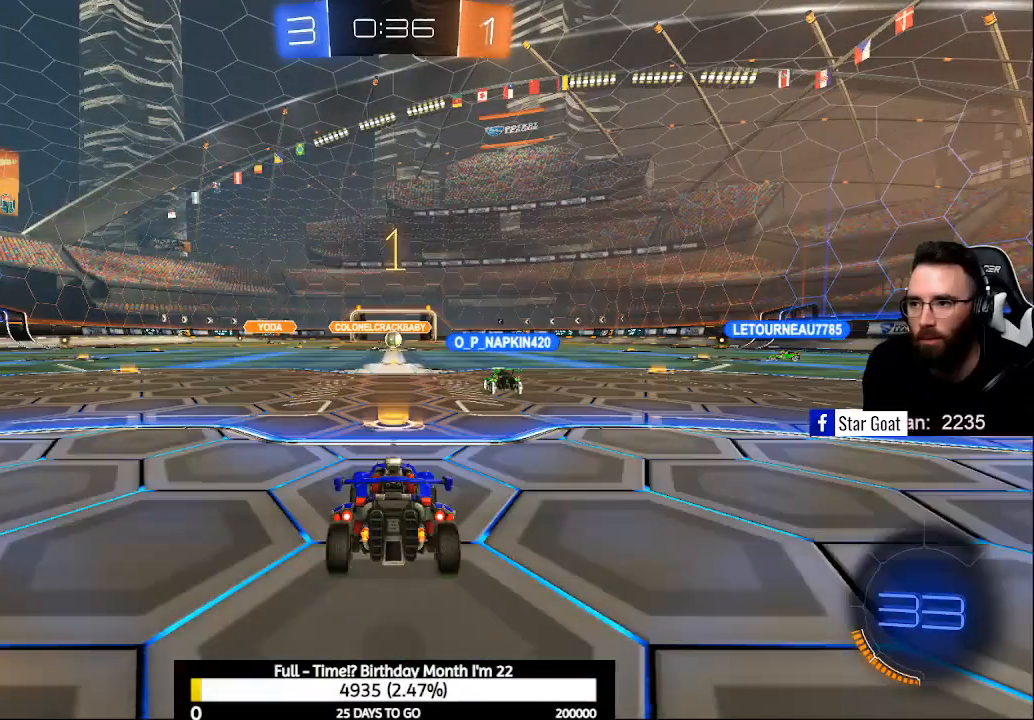
{"buttons": ["B", "R2"], "left_stick": "left", "right_stick": "center", "events": [[333, "left_stick", "left"]]}
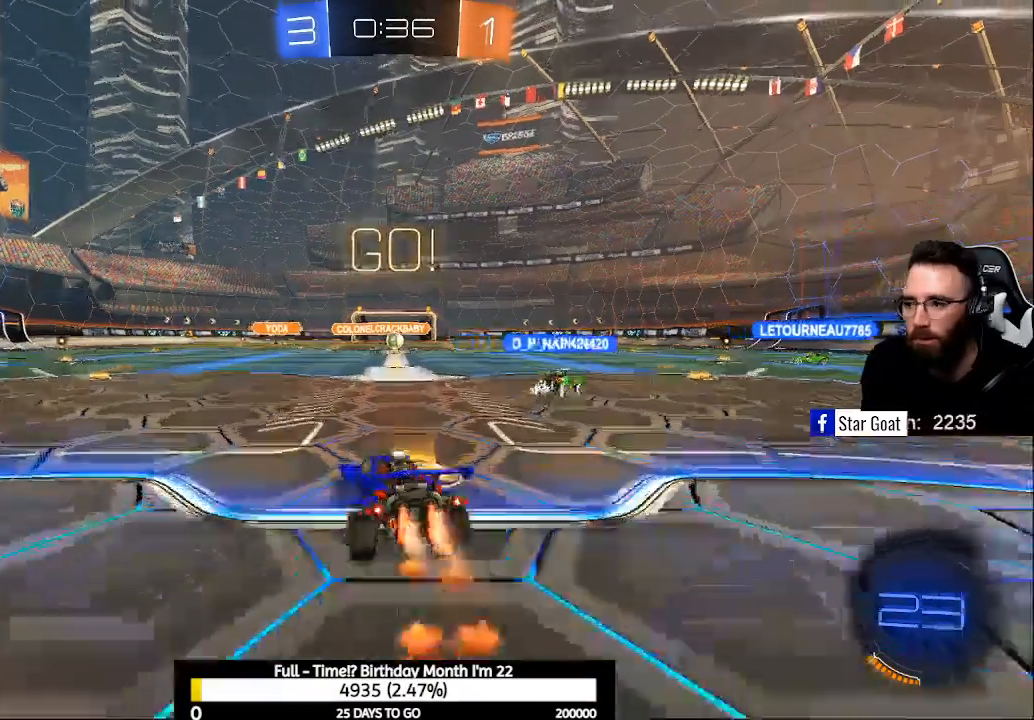
{"buttons": ["R2"], "left_stick": "right", "right_stick": "center", "events": [[367, "B", "up"], [367, "left_stick", "right"]]}
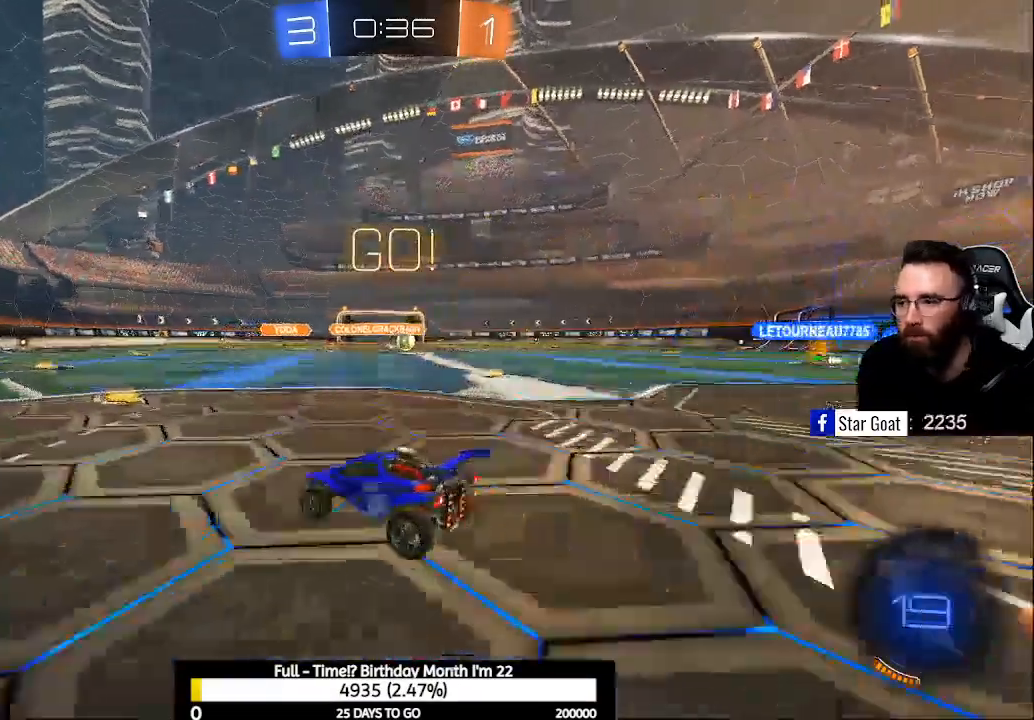
{"buttons": ["R2"], "left_stick": "up-left", "right_stick": "center", "events": [[33, "left_stick", "up-left"], [133, "left_stick", "right"], [333, "left_stick", "center"], [400, "left_stick", "up-left"]]}
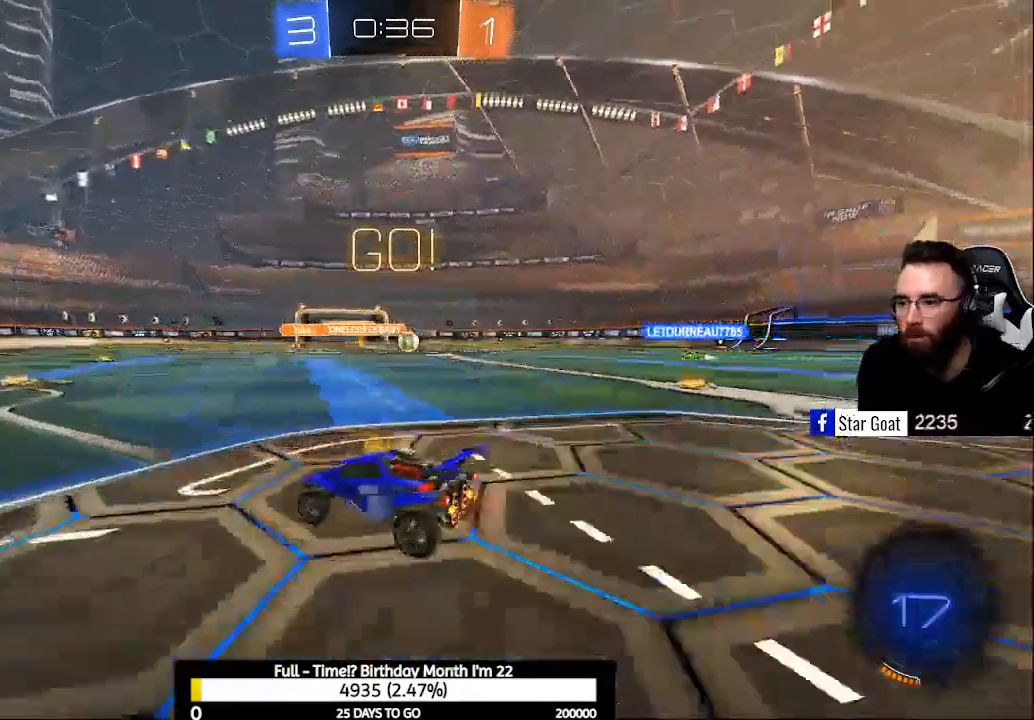
{"buttons": ["R2"], "left_stick": "up-left", "right_stick": "center", "events": [[367, "X", "down"], [467, "X", "up"]]}